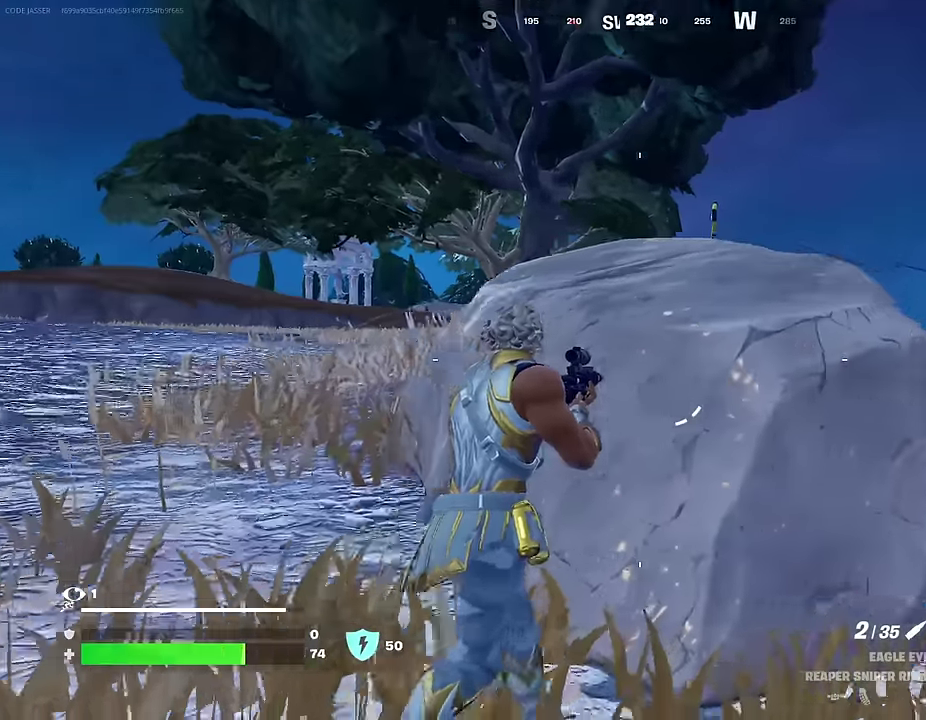
Gameplay with a controller (PlayStation layout); each line is a JSON object with the inputs held at the frame after it (dt_ms = milliseconds from this image to that frame). "events" lists button and stick changes between this image and that frame as [ms after this image, input, new state], when the widget could be followed in between.
{"dt_ms": 600, "buttons": [], "left_stick": "left", "right_stick": "up-left", "events": [[100, "left_stick", "up-left"], [267, "left_stick", "left"], [383, "left_stick", "down-left"], [517, "left_stick", "left"], [517, "right_stick", "up-left"]]}
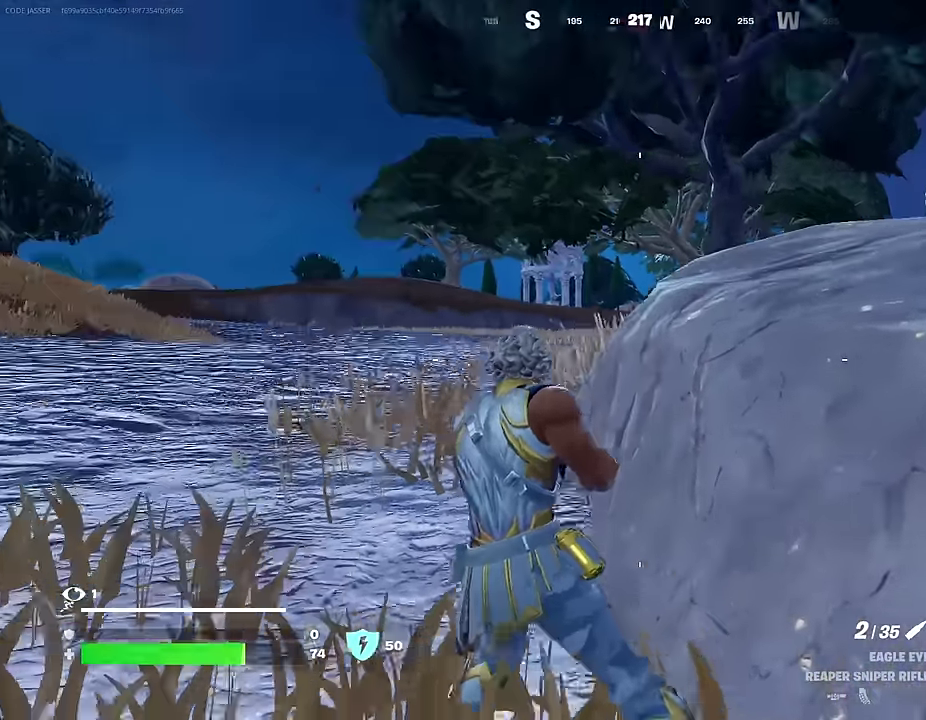
{"dt_ms": 400, "buttons": ["L2"], "left_stick": "left", "right_stick": "right", "events": [[33, "right_stick", "center"], [150, "L2", "down"], [367, "right_stick", "right"]]}
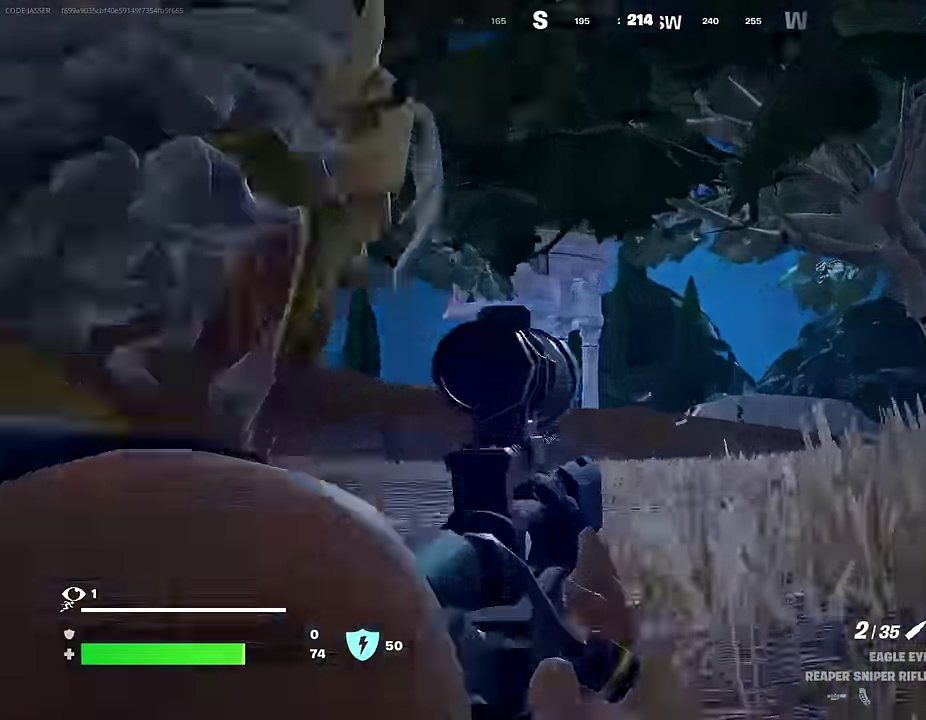
{"dt_ms": 600, "buttons": ["R2"], "left_stick": "right", "right_stick": "down-left"}
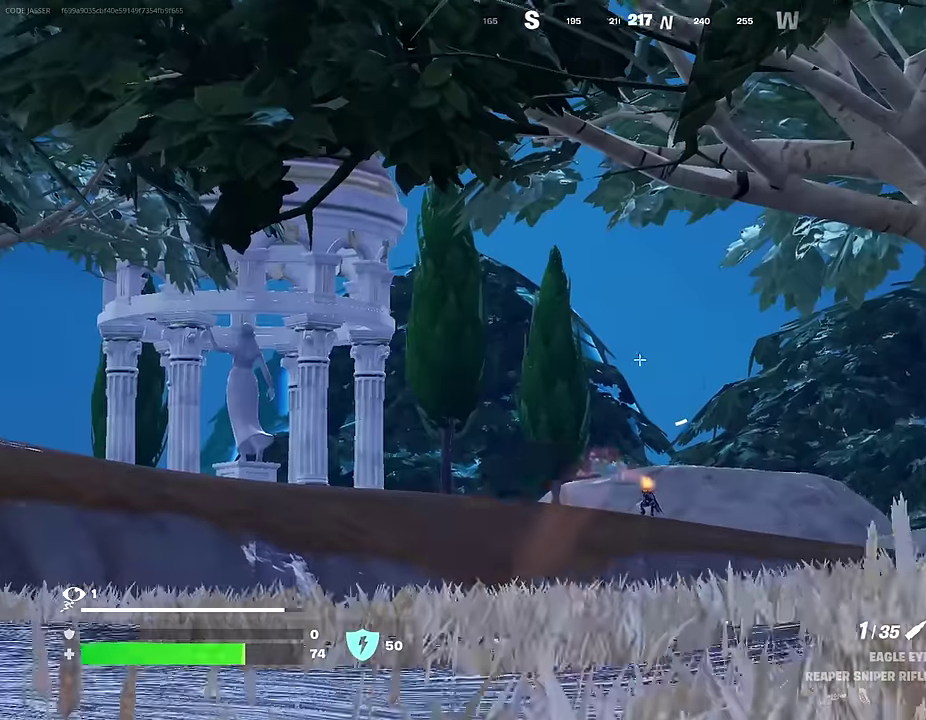
{"dt_ms": 400, "buttons": [], "left_stick": "down-right", "right_stick": "center"}
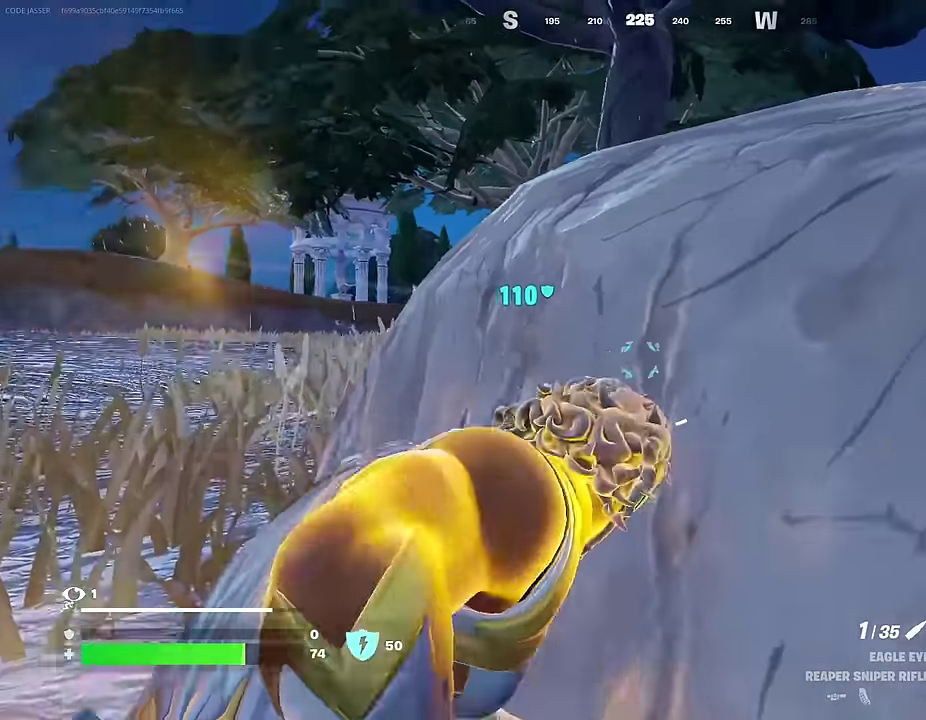
{"dt_ms": 600, "buttons": [], "left_stick": "right", "right_stick": "center"}
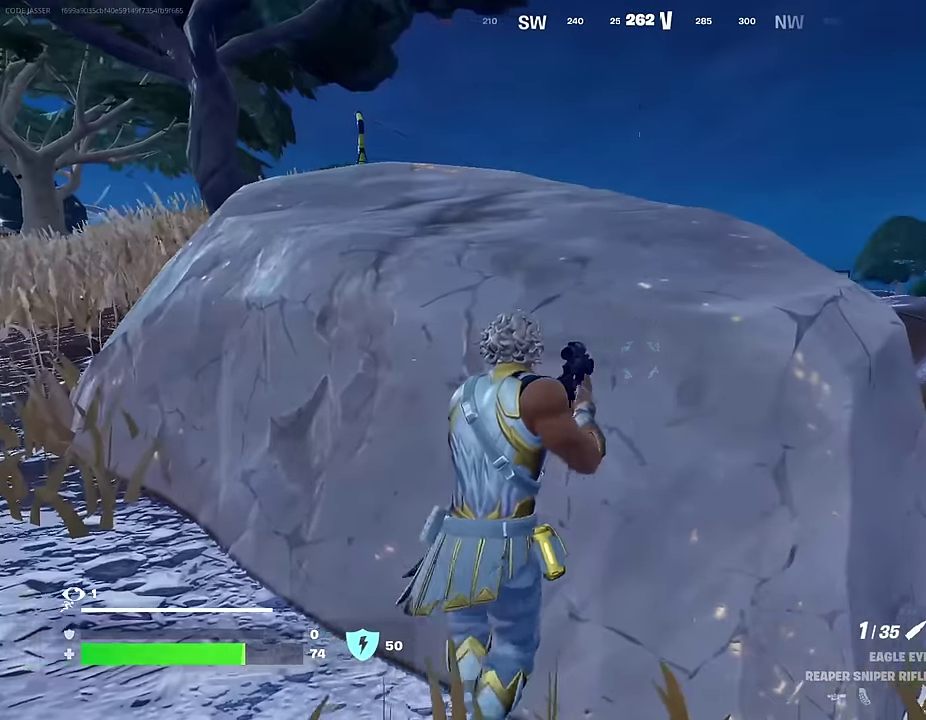
{"dt_ms": 300, "buttons": ["R3"], "left_stick": "right", "right_stick": "center"}
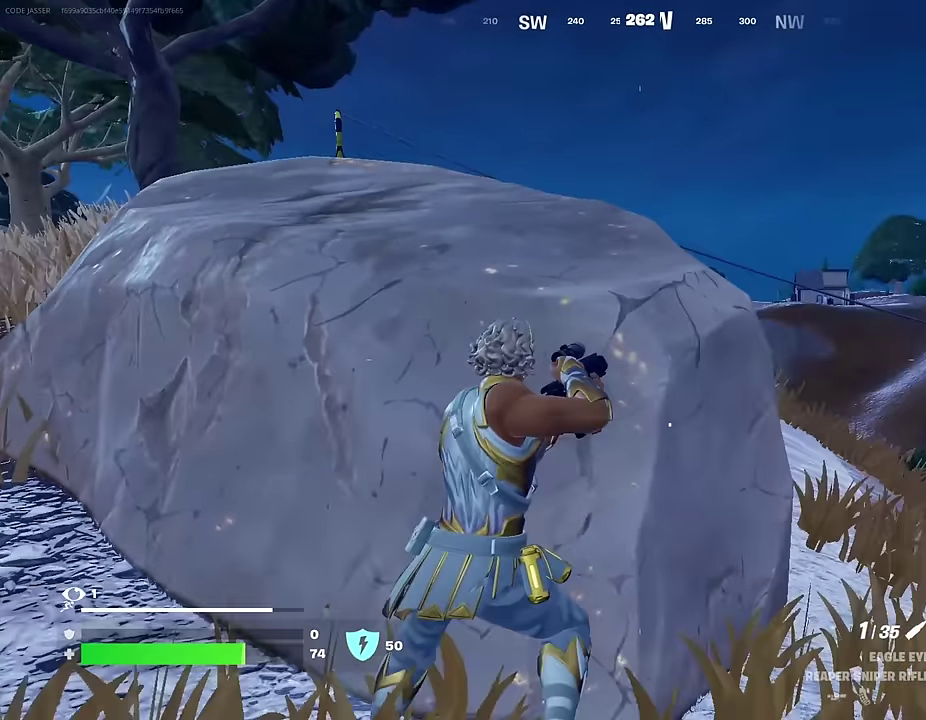
{"dt_ms": 700, "buttons": [], "left_stick": "center", "right_stick": "center"}
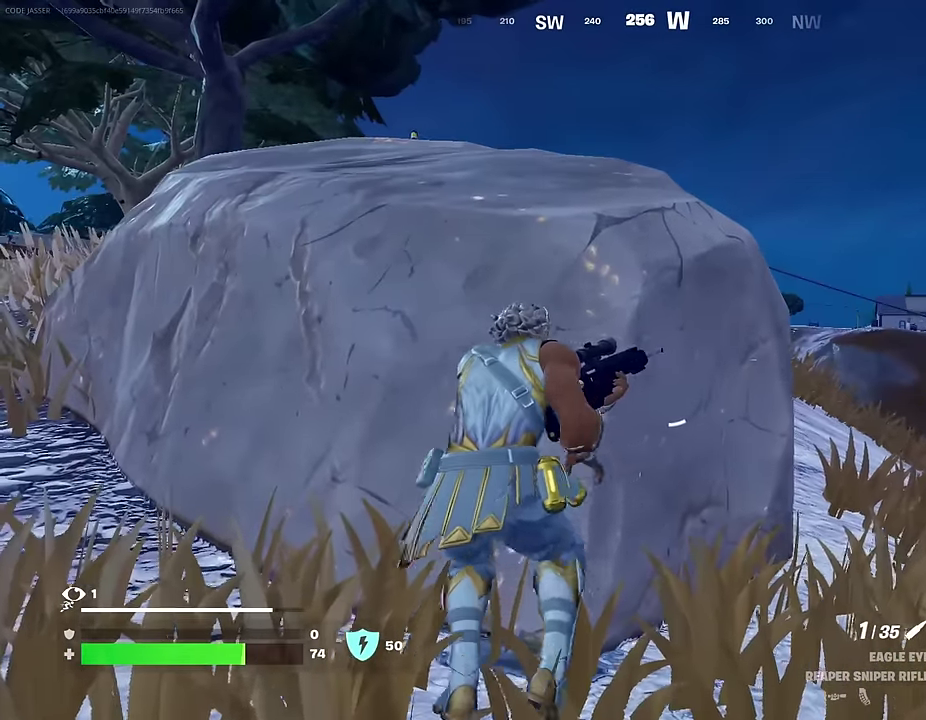
{"dt_ms": 300, "buttons": [], "left_stick": "right", "right_stick": "center"}
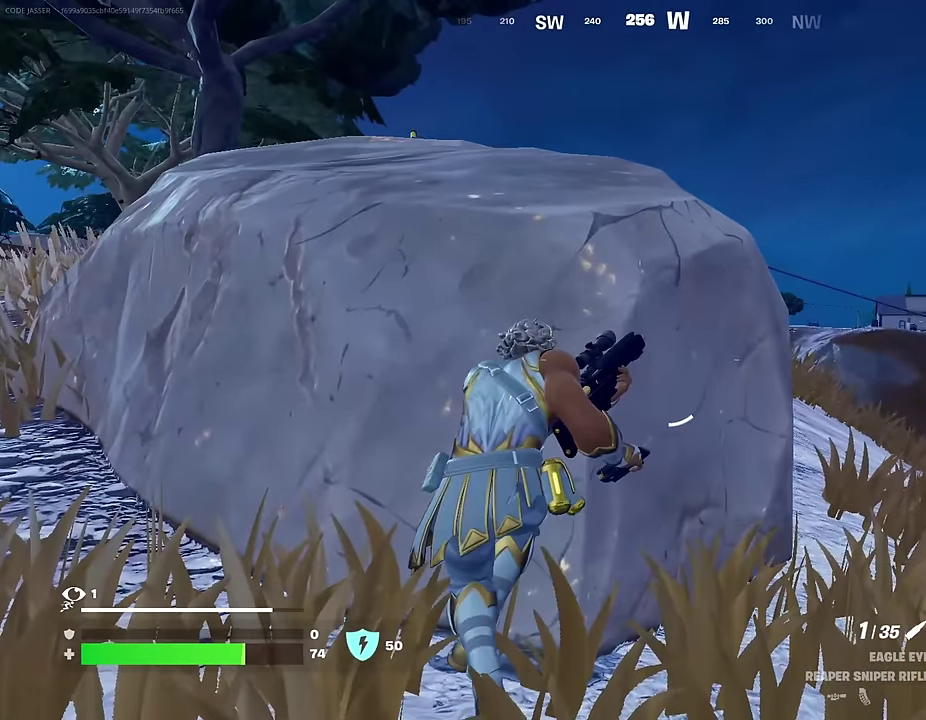
{"dt_ms": 700, "buttons": [], "left_stick": "left", "right_stick": "center", "events": [[300, "right_stick", "left"], [417, "right_stick", "center"], [650, "left_stick", "down-left"], [700, "left_stick", "left"]]}
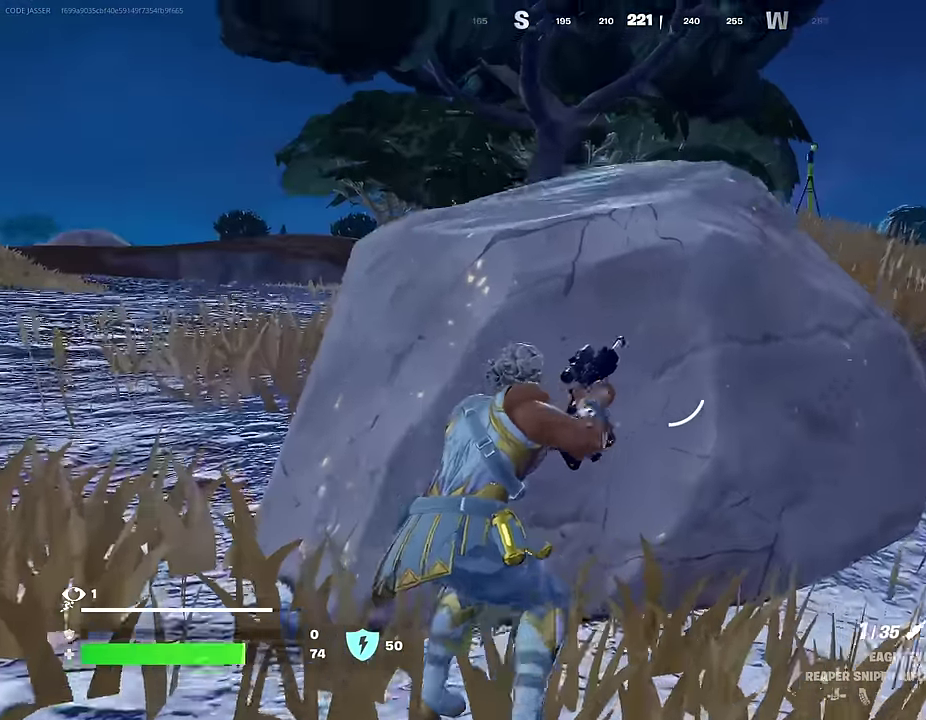
{"dt_ms": 400, "buttons": [], "left_stick": "left", "right_stick": "center", "events": [[300, "right_stick", "right"], [383, "right_stick", "center"]]}
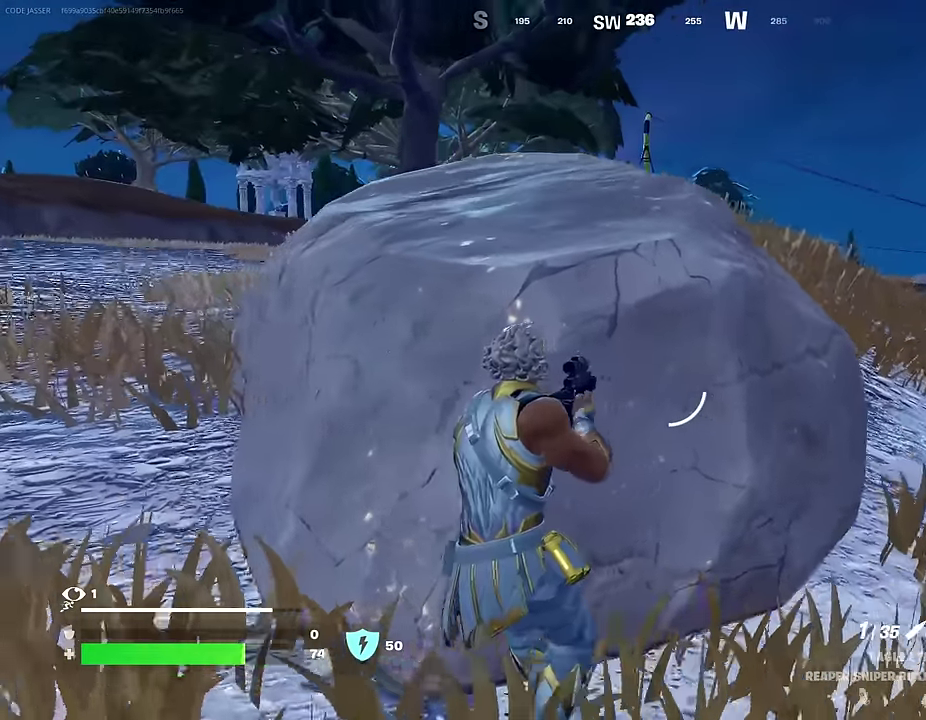
{"dt_ms": 600, "buttons": [], "left_stick": "left", "right_stick": "center", "events": [[133, "left_stick", "down-left"], [200, "left_stick", "down"], [367, "left_stick", "down-left"], [433, "left_stick", "left"], [450, "right_stick", "up-left"], [550, "right_stick", "center"]]}
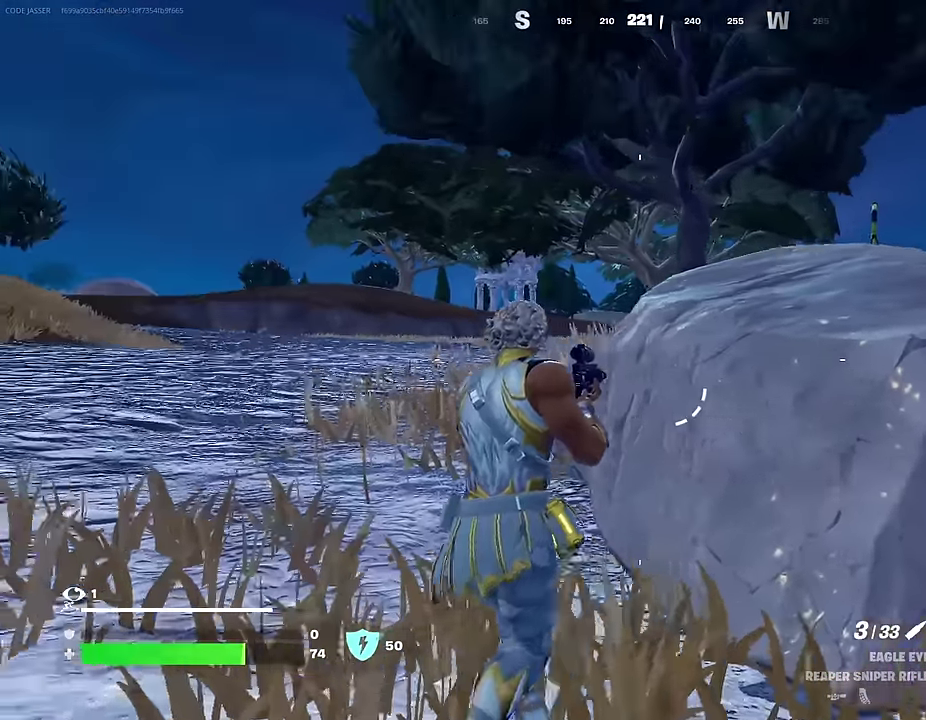
{"dt_ms": 400, "buttons": ["L2"], "left_stick": "left", "right_stick": "center", "events": [[350, "L2", "down"]]}
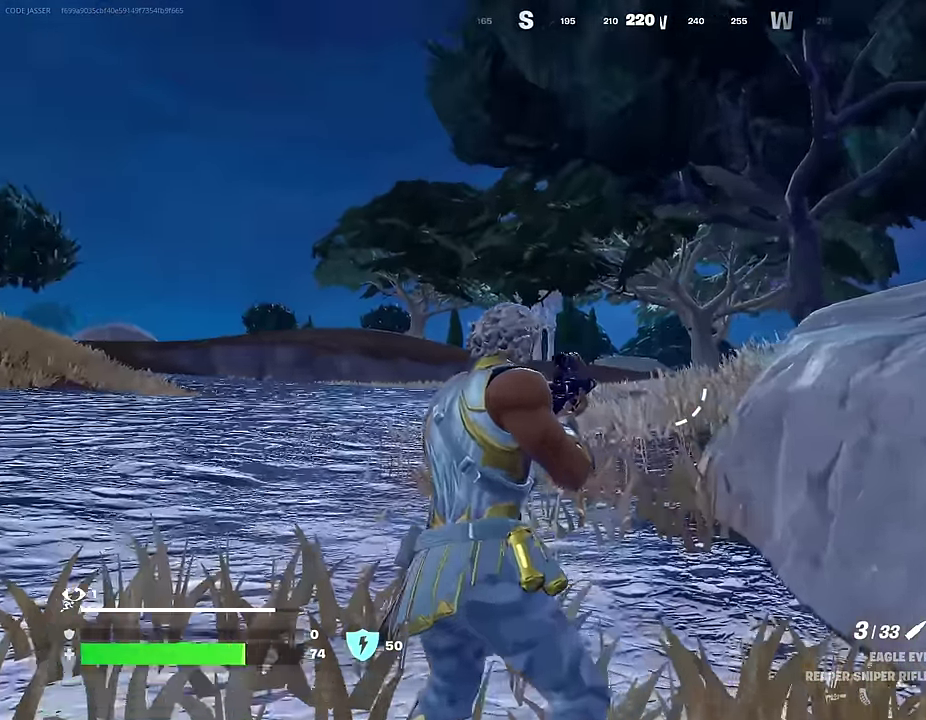
{"dt_ms": 600, "buttons": ["L2"], "left_stick": "down", "right_stick": "up-left", "events": [[167, "right_stick", "down-right"], [183, "left_stick", "down-left"], [233, "right_stick", "center"], [333, "left_stick", "down"], [450, "right_stick", "up-left"]]}
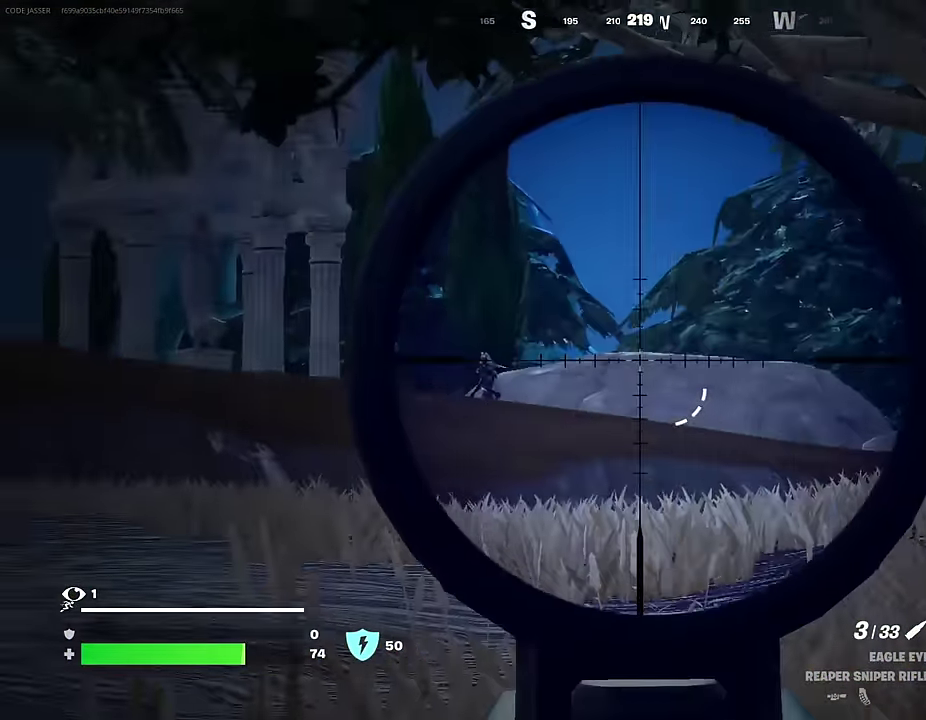
{"dt_ms": 300, "buttons": ["L2"], "left_stick": "down", "right_stick": "center", "events": [[50, "right_stick", "left"], [233, "right_stick", "center"]]}
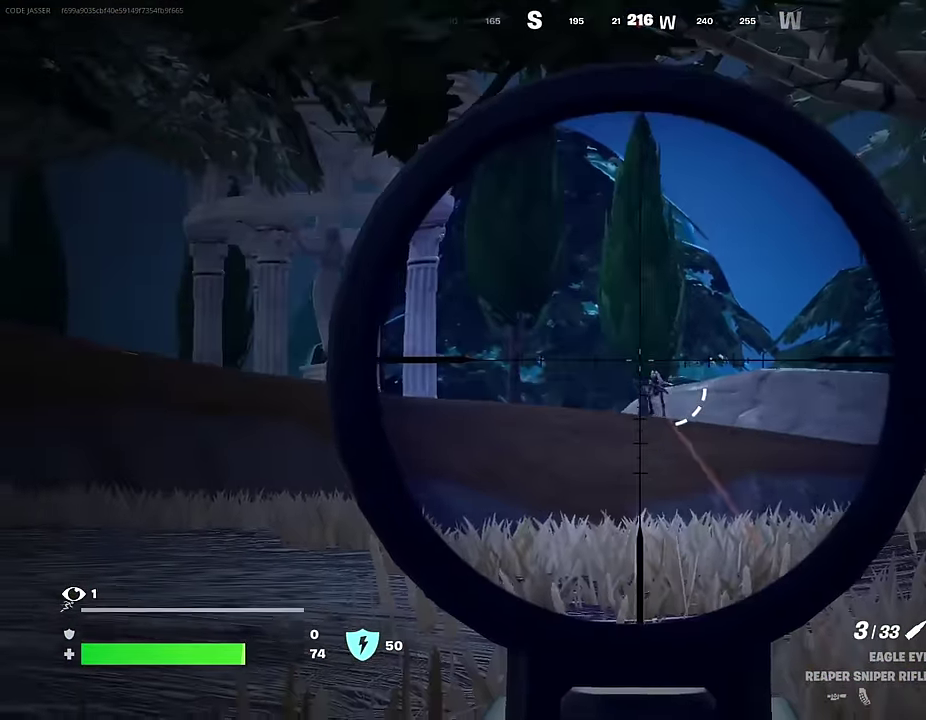
{"dt_ms": 700, "buttons": [], "left_stick": "right", "right_stick": "right", "events": [[33, "left_stick", "down-right"], [133, "left_stick", "right"], [350, "left_stick", "up-right"], [350, "right_stick", "left"], [367, "R2", "down"], [400, "left_stick", "right"], [417, "R2", "up"], [450, "right_stick", "center"], [517, "left_stick", "down-right"], [550, "L2", "up"], [550, "right_stick", "down-right"], [567, "left_stick", "right"], [667, "right_stick", "right"]]}
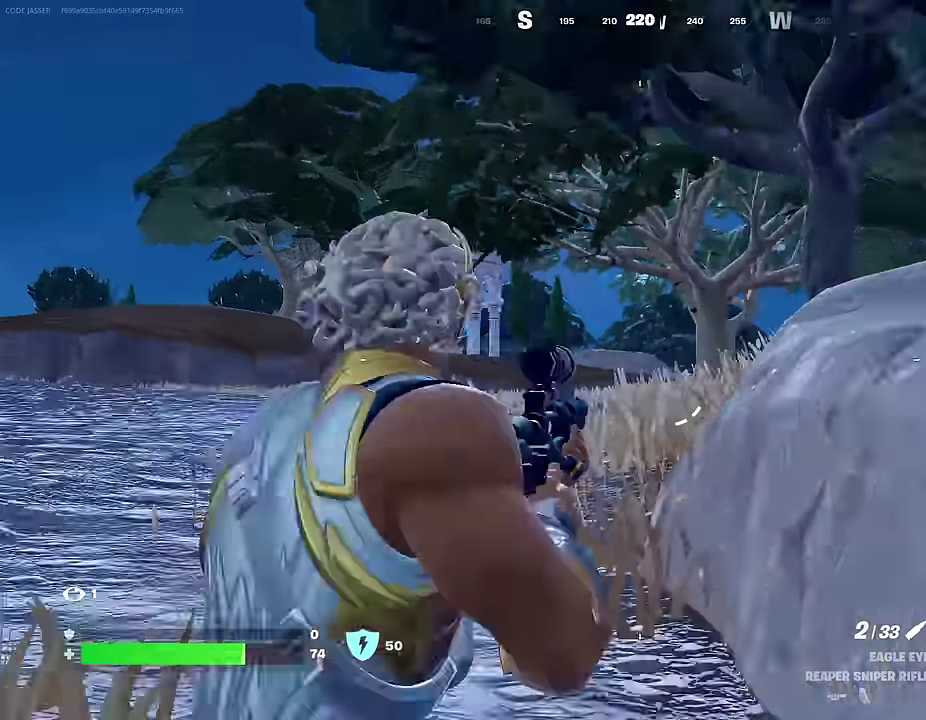
{"dt_ms": 300, "buttons": [], "left_stick": "right", "right_stick": "left", "events": [[233, "right_stick", "left"]]}
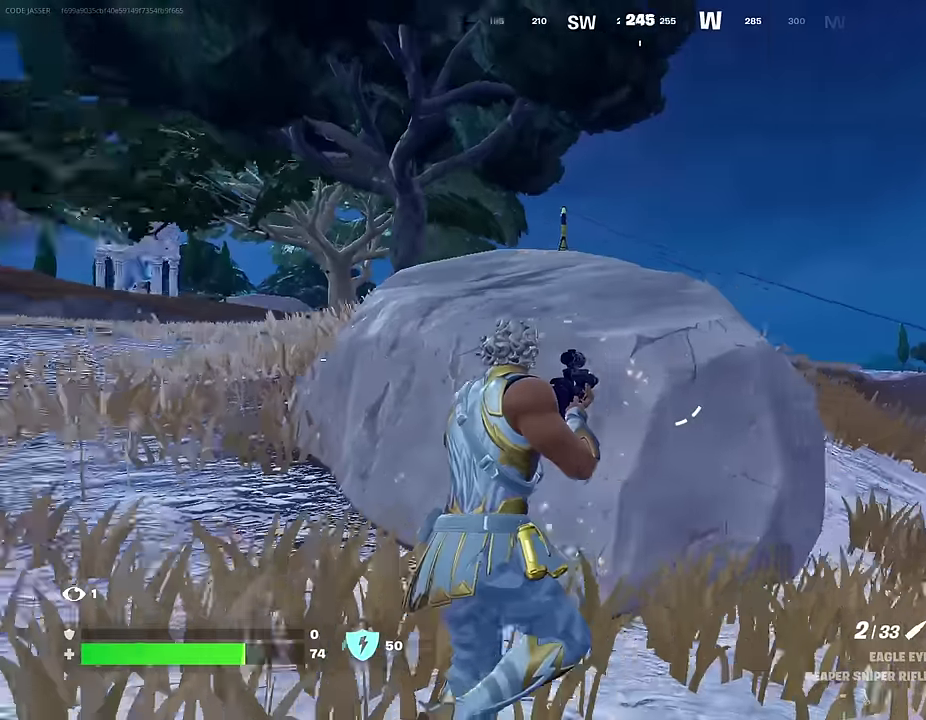
{"dt_ms": 700, "buttons": [], "left_stick": "right", "right_stick": "center", "events": [[67, "left_stick", "up-right"], [67, "right_stick", "center"], [267, "left_stick", "up"], [317, "left_stick", "up-left"], [350, "right_stick", "right"], [367, "left_stick", "left"], [483, "right_stick", "center"], [533, "left_stick", "down-left"], [600, "left_stick", "left"], [683, "left_stick", "right"]]}
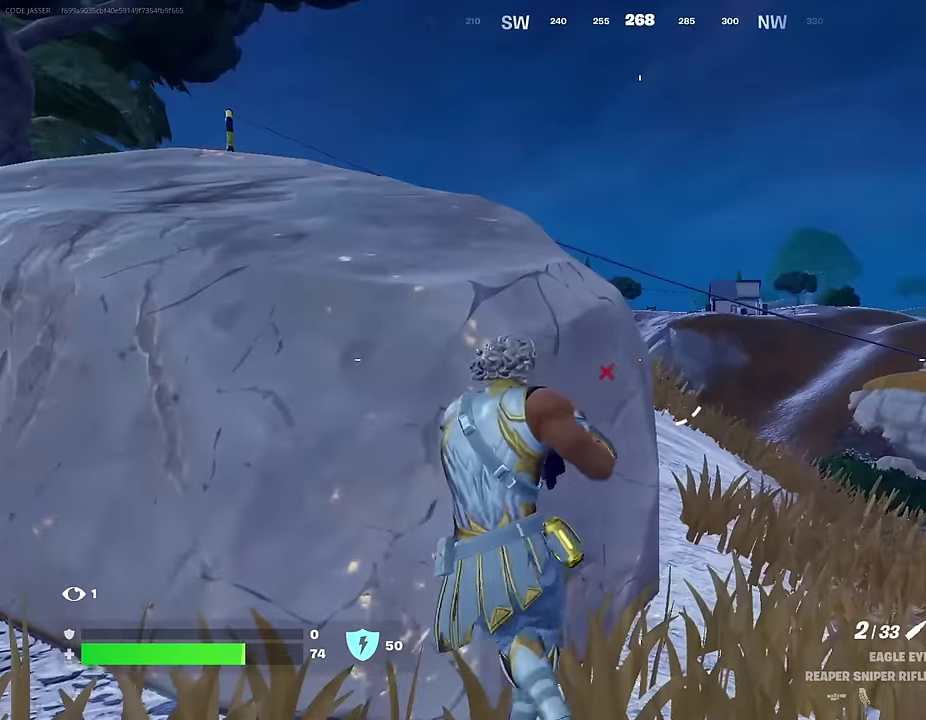
{"dt_ms": 500, "buttons": ["L2"], "left_stick": "right", "right_stick": "center", "events": [[300, "left_stick", "down-right"], [350, "left_stick", "right"], [433, "right_stick", "right"], [450, "L2", "down"], [483, "right_stick", "center"]]}
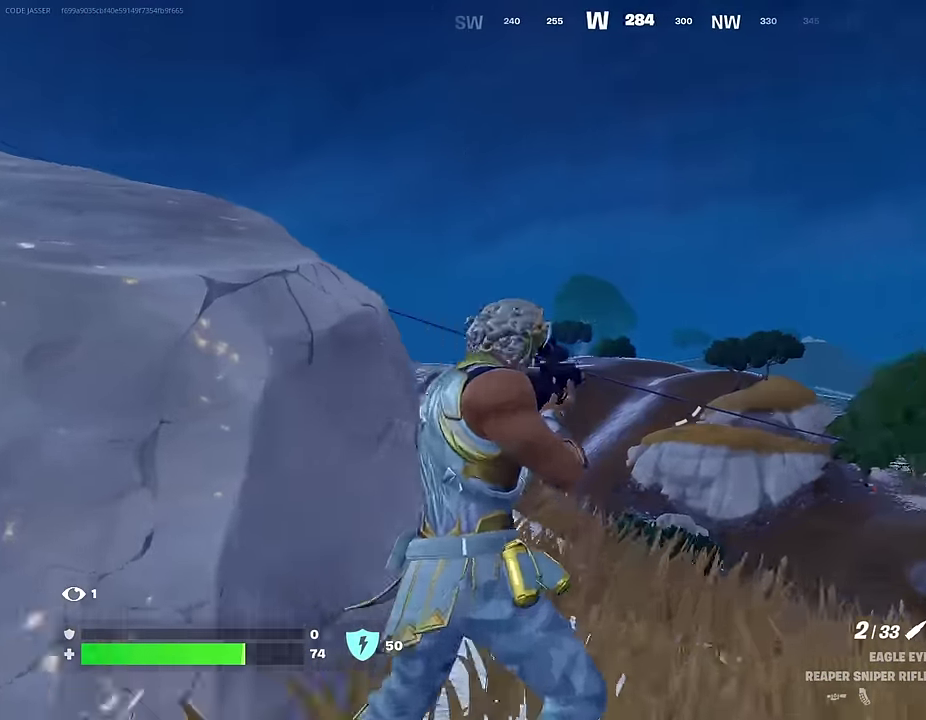
{"dt_ms": 500, "buttons": ["L2"], "left_stick": "up-right", "right_stick": "center", "events": [[117, "right_stick", "left"], [183, "right_stick", "center"], [267, "right_stick", "left"], [417, "right_stick", "center"], [500, "left_stick", "up-right"]]}
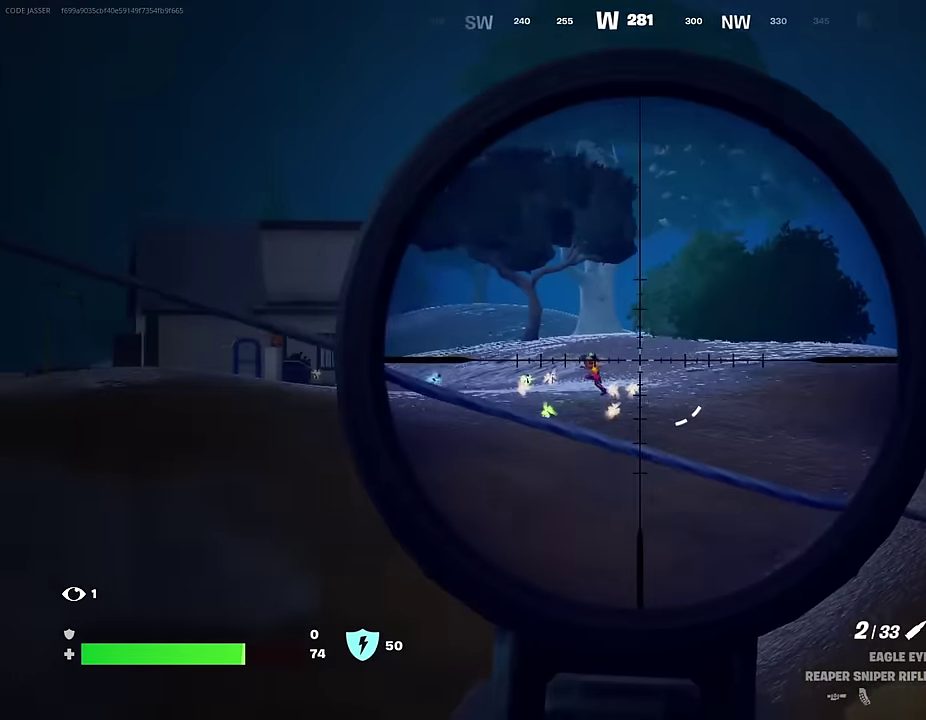
{"dt_ms": 500, "buttons": ["L2"], "left_stick": "up", "right_stick": "center", "events": [[50, "right_stick", "left"], [150, "right_stick", "center"], [267, "right_stick", "left"], [333, "left_stick", "up"], [467, "right_stick", "center"]]}
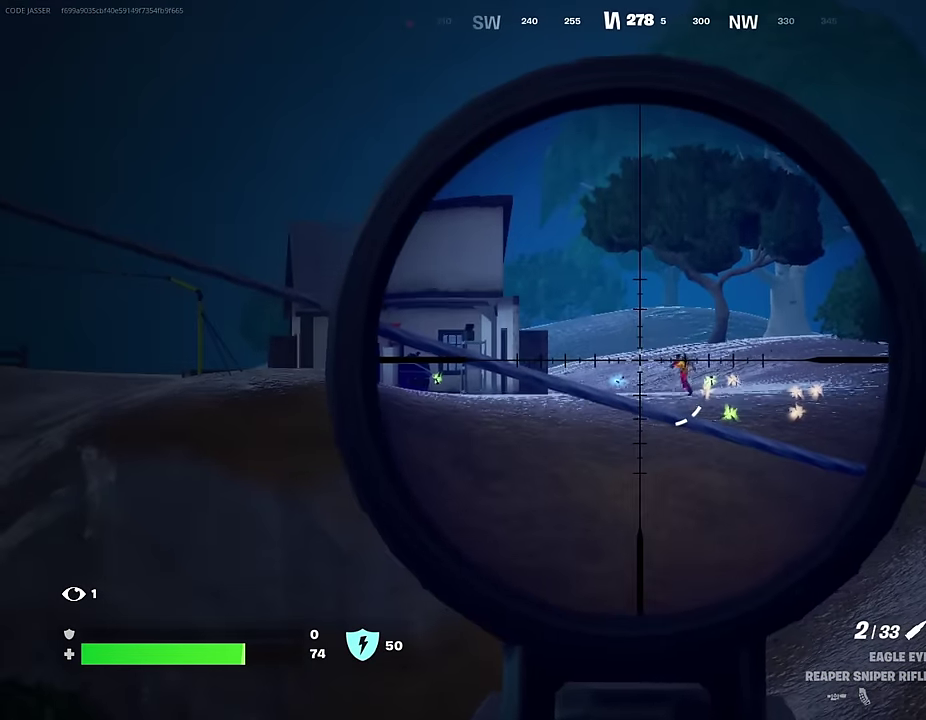
{"dt_ms": 500, "buttons": [], "left_stick": "down-right", "right_stick": "center"}
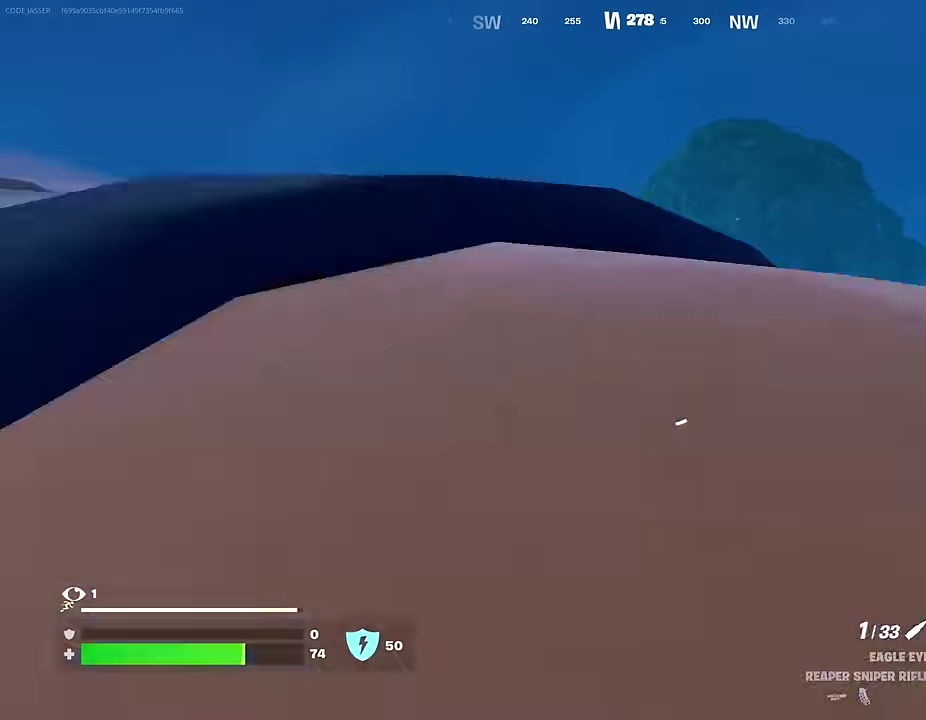
{"dt_ms": 400, "buttons": [], "left_stick": "up-left", "right_stick": "left", "events": [[50, "left_stick", "down"], [150, "left_stick", "down-left"], [217, "left_stick", "left"], [217, "right_stick", "left"], [400, "left_stick", "up-left"]]}
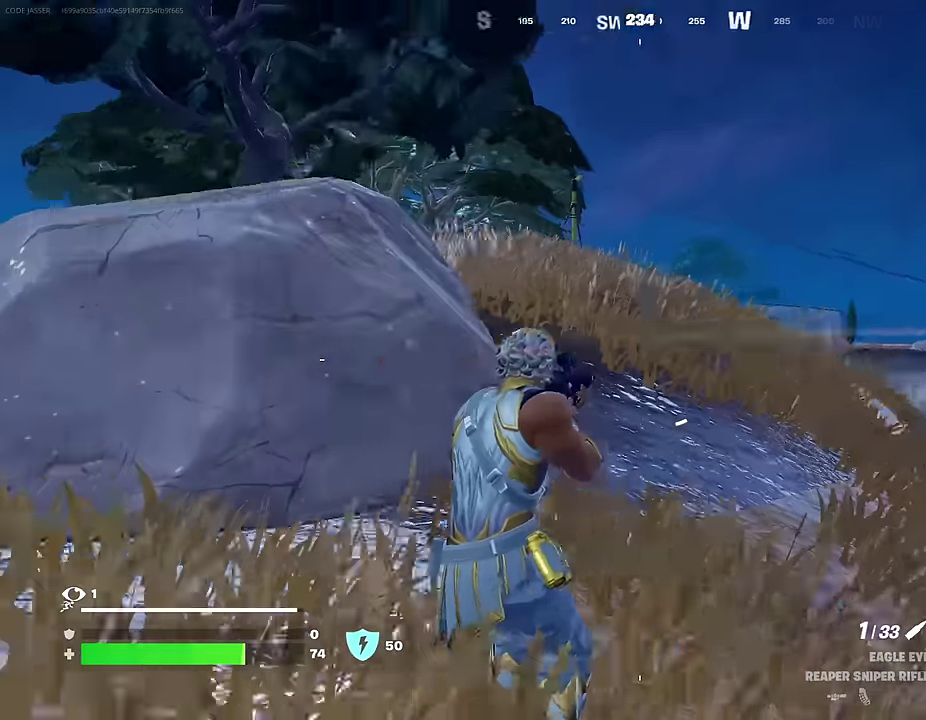
{"dt_ms": 600, "buttons": [], "left_stick": "down-left", "right_stick": "right", "events": [[67, "right_stick", "center"], [150, "SQUARE", "down"], [217, "SQUARE", "up"], [367, "right_stick", "down-right"], [417, "left_stick", "left"], [483, "left_stick", "down-left"], [517, "right_stick", "right"]]}
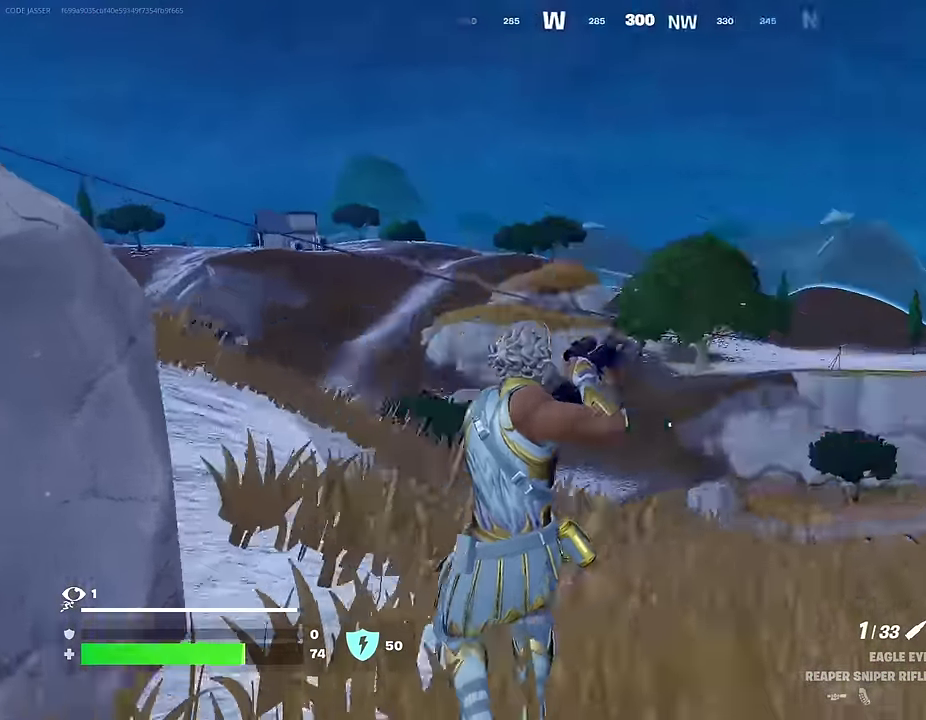
{"dt_ms": 400, "buttons": [], "left_stick": "up-left", "right_stick": "center", "events": [[167, "right_stick", "center"], [217, "left_stick", "center"], [283, "left_stick", "up-left"]]}
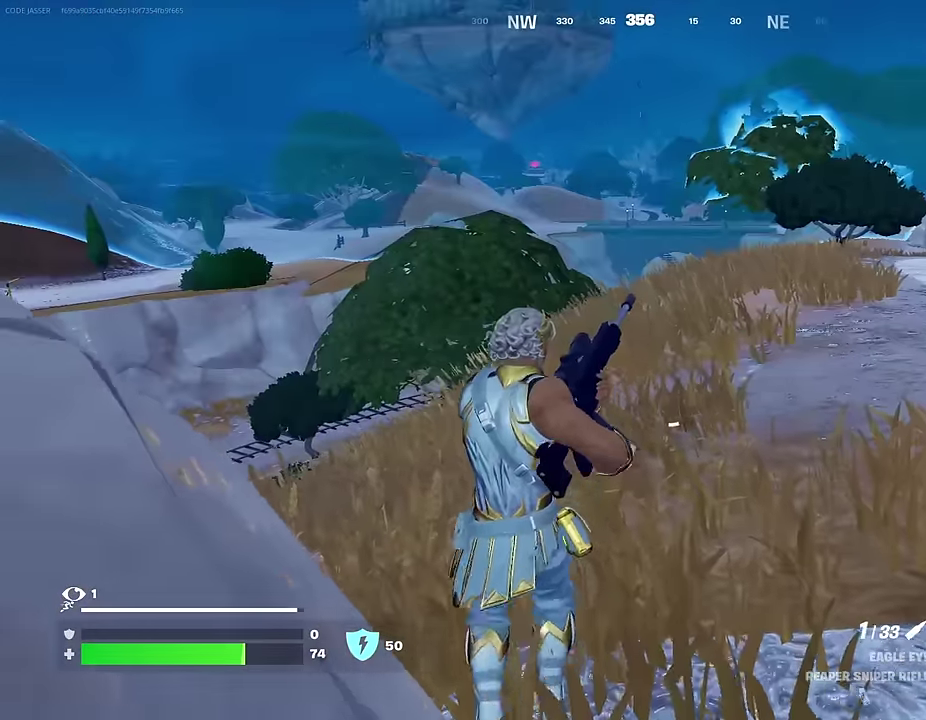
{"dt_ms": 600, "buttons": [], "left_stick": "up-left", "right_stick": "center", "events": [[83, "left_stick", "up"], [150, "left_stick", "up-right"], [167, "right_stick", "left"], [233, "left_stick", "right"], [333, "left_stick", "down-right"], [417, "left_stick", "up-left"], [450, "right_stick", "center"], [467, "CROSS", "down"], [550, "CROSS", "up"]]}
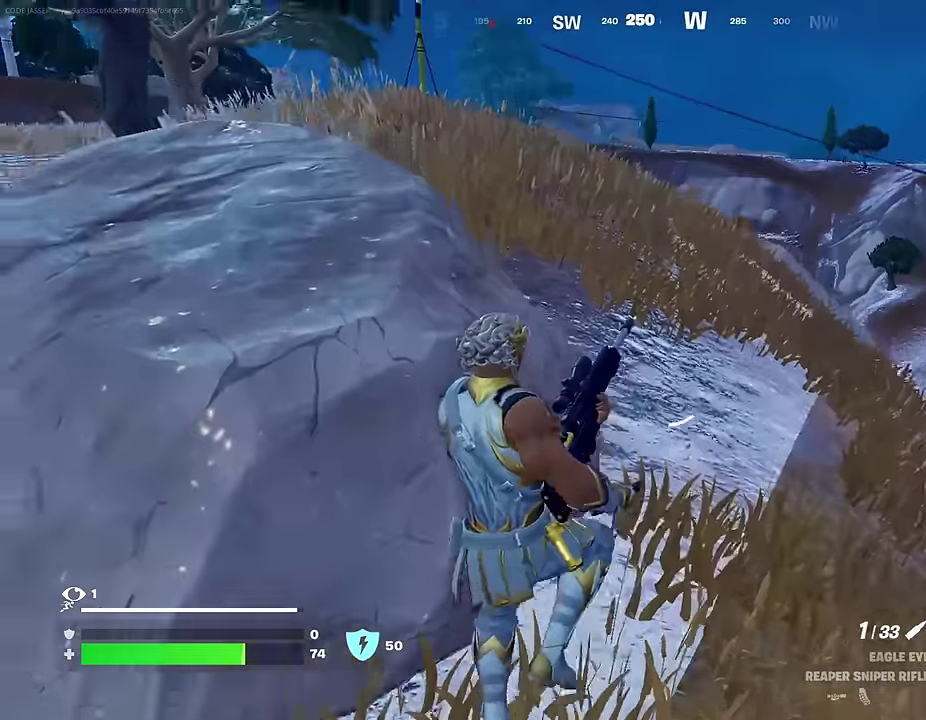
{"dt_ms": 400, "buttons": [], "left_stick": "left", "right_stick": "center", "events": [[17, "left_stick", "up"], [67, "right_stick", "up-left"], [100, "left_stick", "right"], [183, "right_stick", "center"], [267, "left_stick", "up-left"], [367, "left_stick", "left"]]}
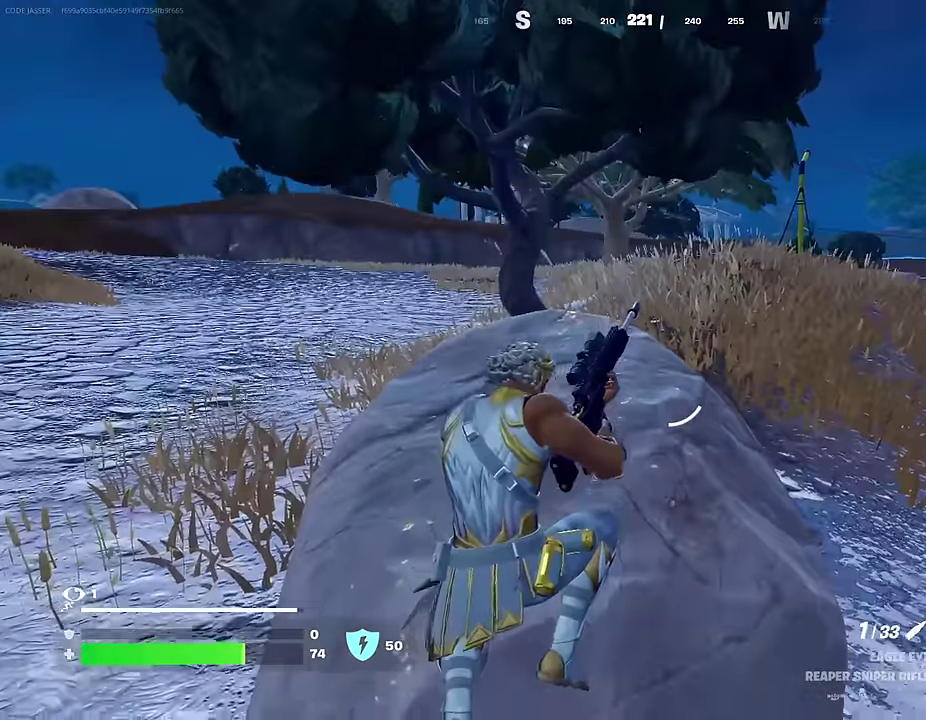
{"dt_ms": 600, "buttons": [], "left_stick": "up-right", "right_stick": "center", "events": [[233, "right_stick", "right"], [283, "left_stick", "down-left"], [283, "right_stick", "center"], [433, "CROSS", "down"], [500, "CROSS", "up"], [500, "left_stick", "right"], [567, "left_stick", "up-right"]]}
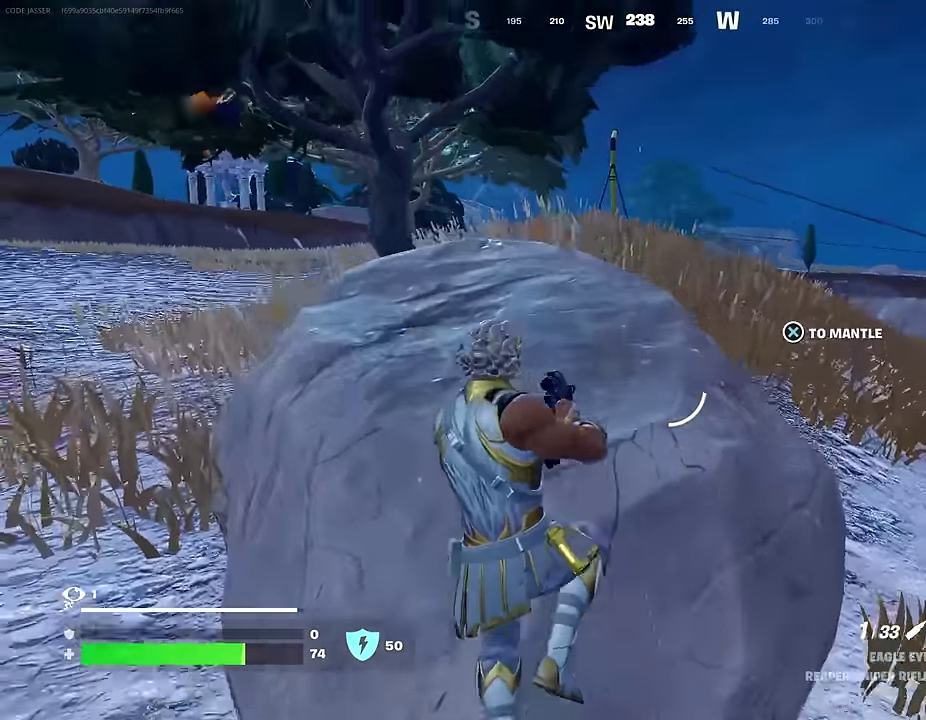
{"dt_ms": 400, "buttons": [], "left_stick": "right", "right_stick": "center", "events": [[183, "left_stick", "up"], [267, "left_stick", "up-right"], [333, "left_stick", "right"]]}
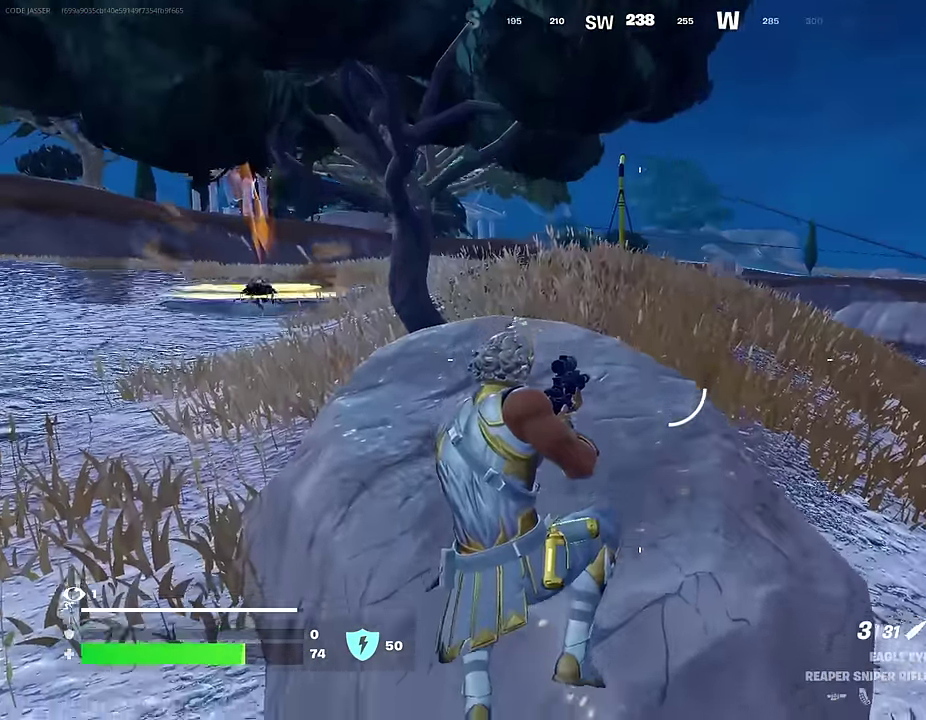
{"dt_ms": 600, "buttons": [], "left_stick": "left", "right_stick": "center", "events": [[50, "right_stick", "up-left"], [100, "right_stick", "left"], [150, "left_stick", "left"], [150, "right_stick", "center"], [250, "R1", "down"], [300, "R1", "up"], [383, "R1", "down"], [483, "R1", "up"]]}
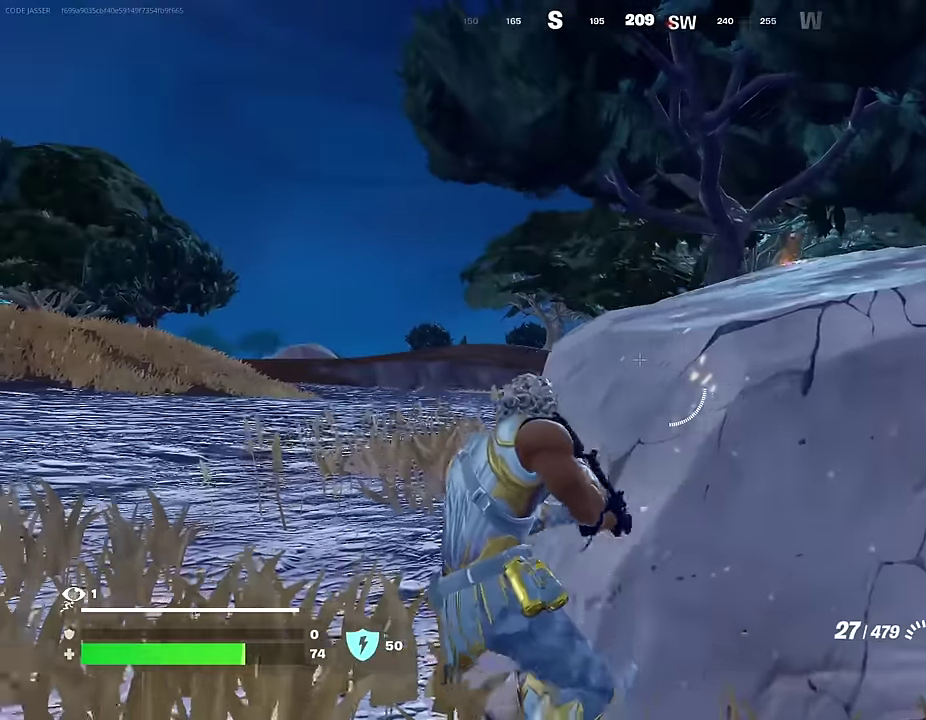
{"dt_ms": 300, "buttons": ["L2"], "left_stick": "left", "right_stick": "center", "events": [[300, "L2", "down"]]}